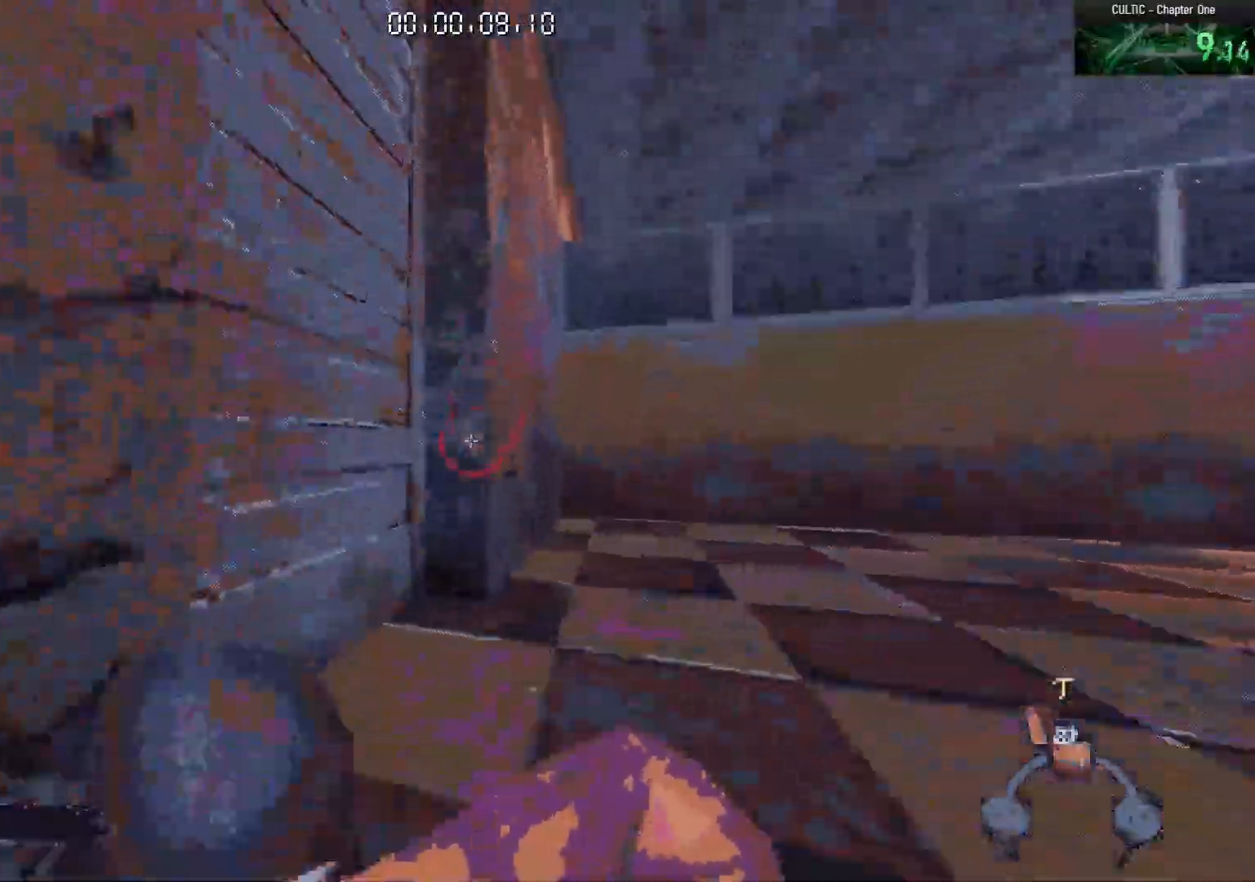
Gameplay with keyboard and mouse; each line is a JSON object with the keys and mouse buttons held at the frame after it. "events" lists presses ("down") and releases ("up") of "1", "2", "3", "4", "5", "a", "alt", "c", "caps_lock", "ctrl", "d", "e", "f", "g", "q", "r", "s", "shift", "space", "t", "tab", "v", "w", "x", "z", "mouse_left", "mouse_wheel" and "mouse_right" between this image and that frame as [ms after this image, input, new state], when the widget could be followed in between. "mouse_left", "mouse_wheel", "mouse_right" = the "left", "wheel", "right" buttons of the "mouse" list. No other keys are recorded. "wheel" means that the mouse wheel is clicked or scrolled. Not read: mouse_move.
{"keys": ["ctrl", "d", "w"], "mouse": ["left"], "events": [[233, "space", "up"], [417, "d", "down"]]}
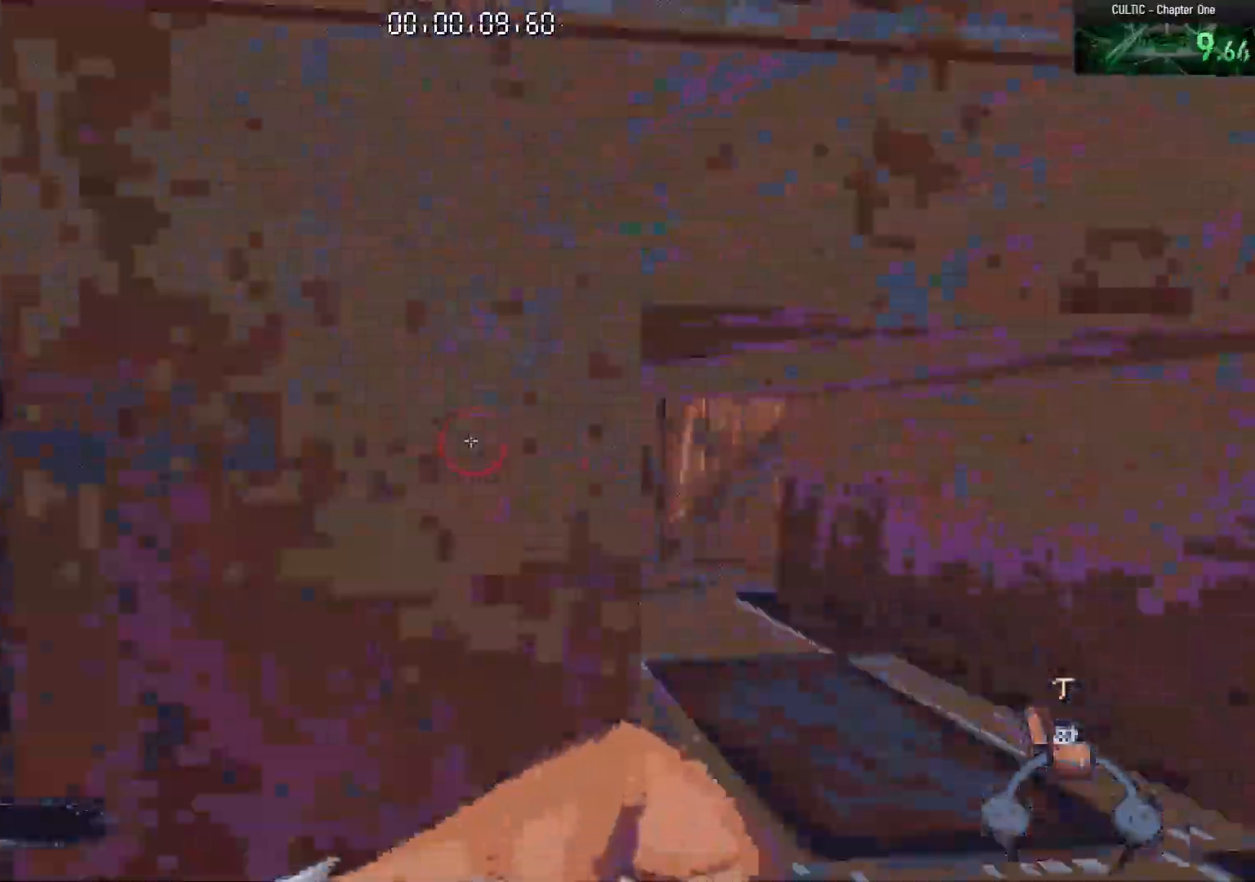
{"keys": ["ctrl", "w"], "mouse": [], "events": [[183, "d", "up"], [183, "mouse_left", "up"]]}
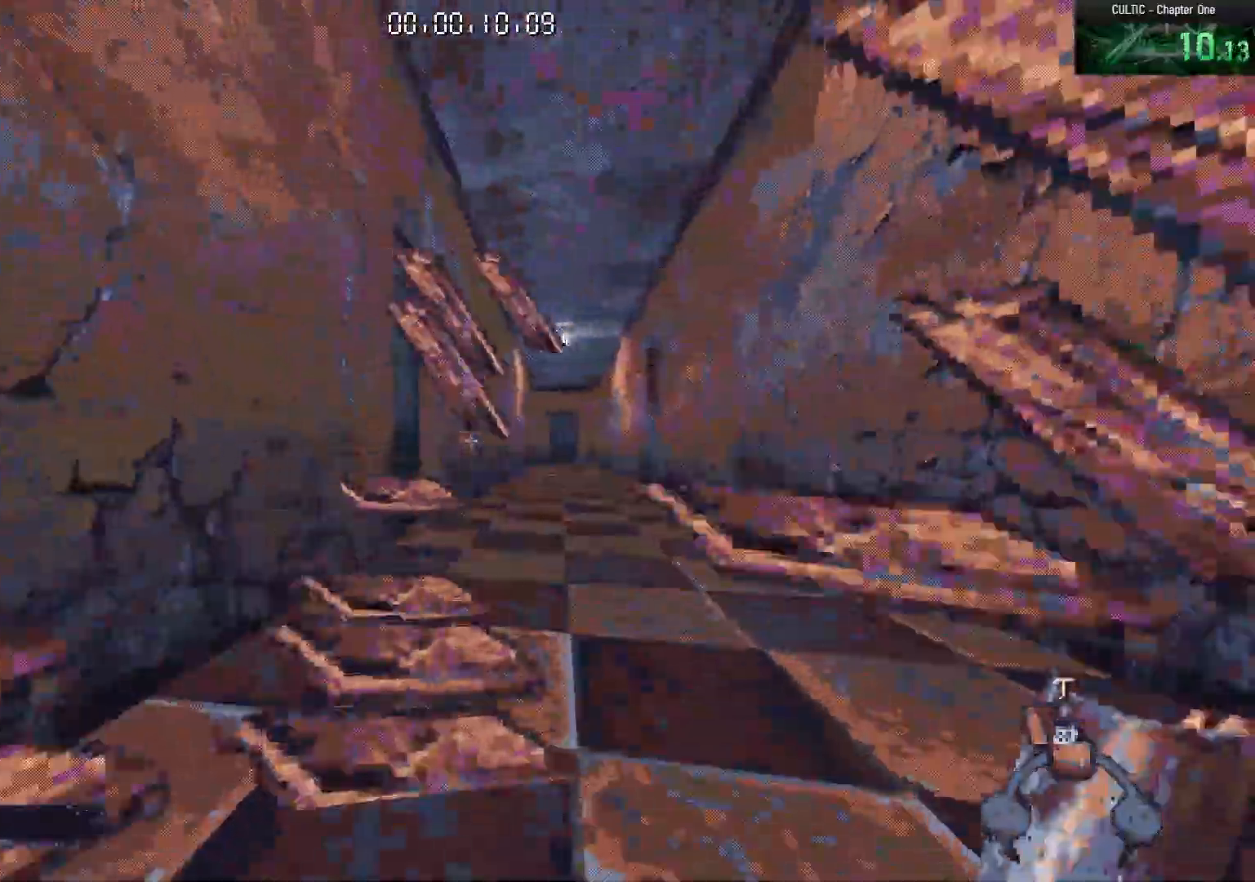
{"keys": ["ctrl", "w"], "mouse": [], "events": [[67, "space", "down"], [200, "space", "up"]]}
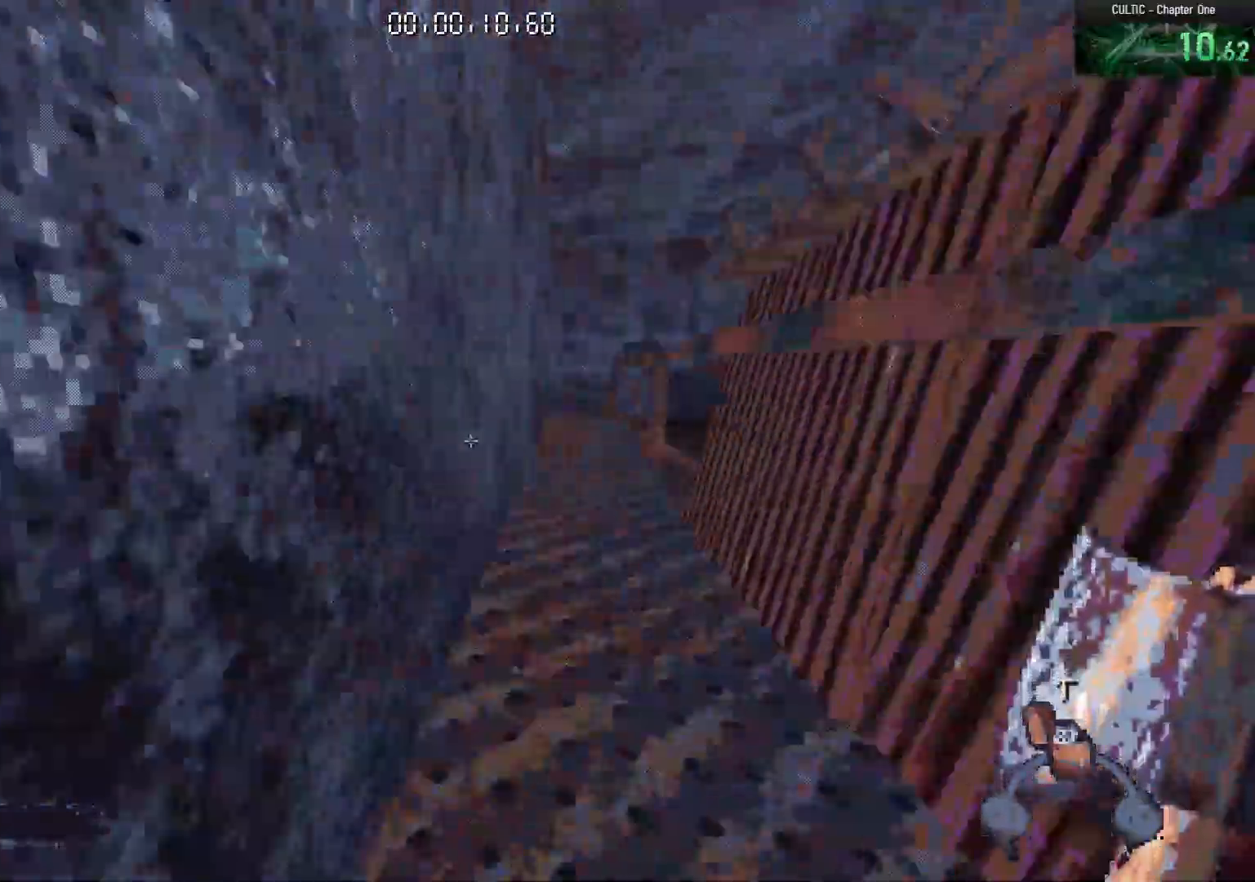
{"keys": ["ctrl", "space", "w"], "mouse": [], "events": [[350, "space", "down"]]}
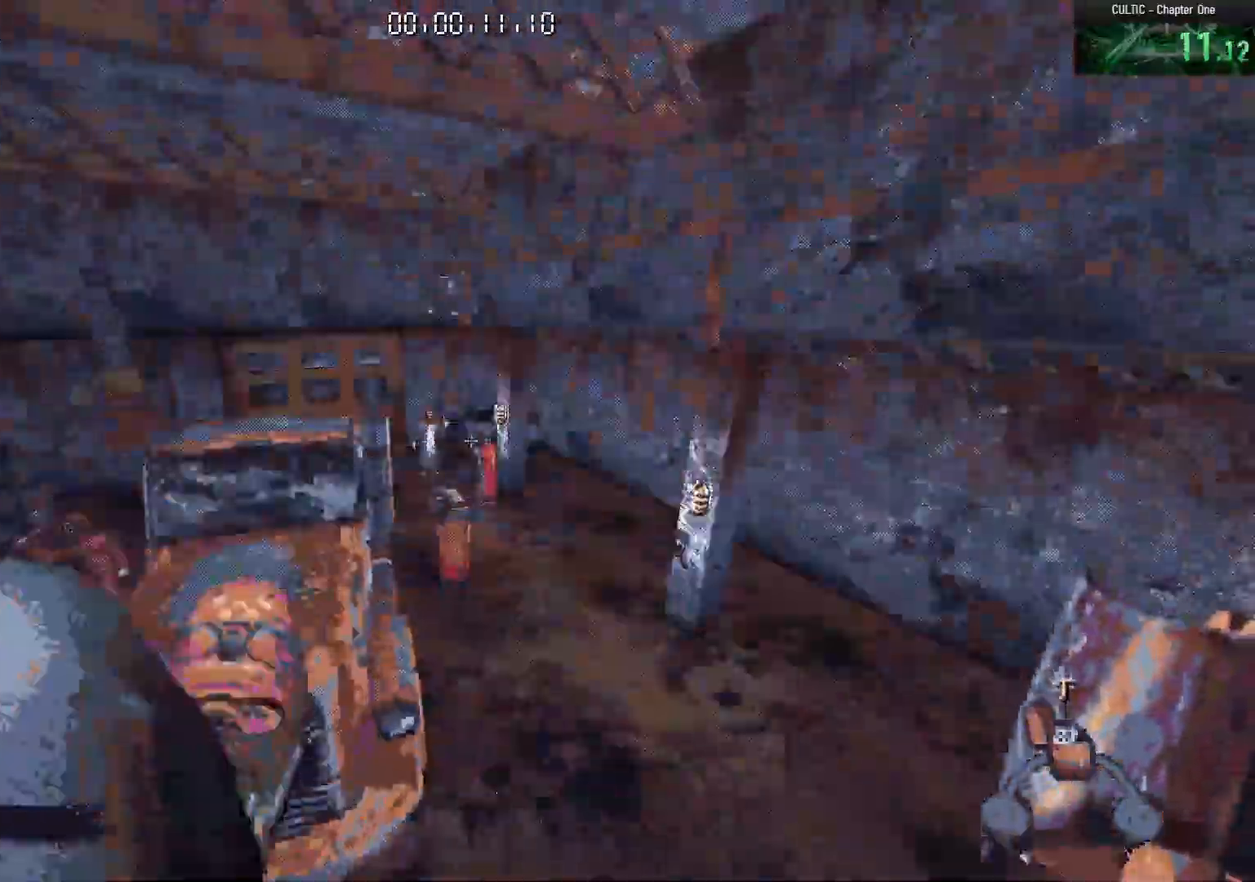
{"keys": ["w"], "mouse": [], "events": [[100, "space", "up"], [150, "d", "down"], [383, "d", "up"], [433, "ctrl", "up"]]}
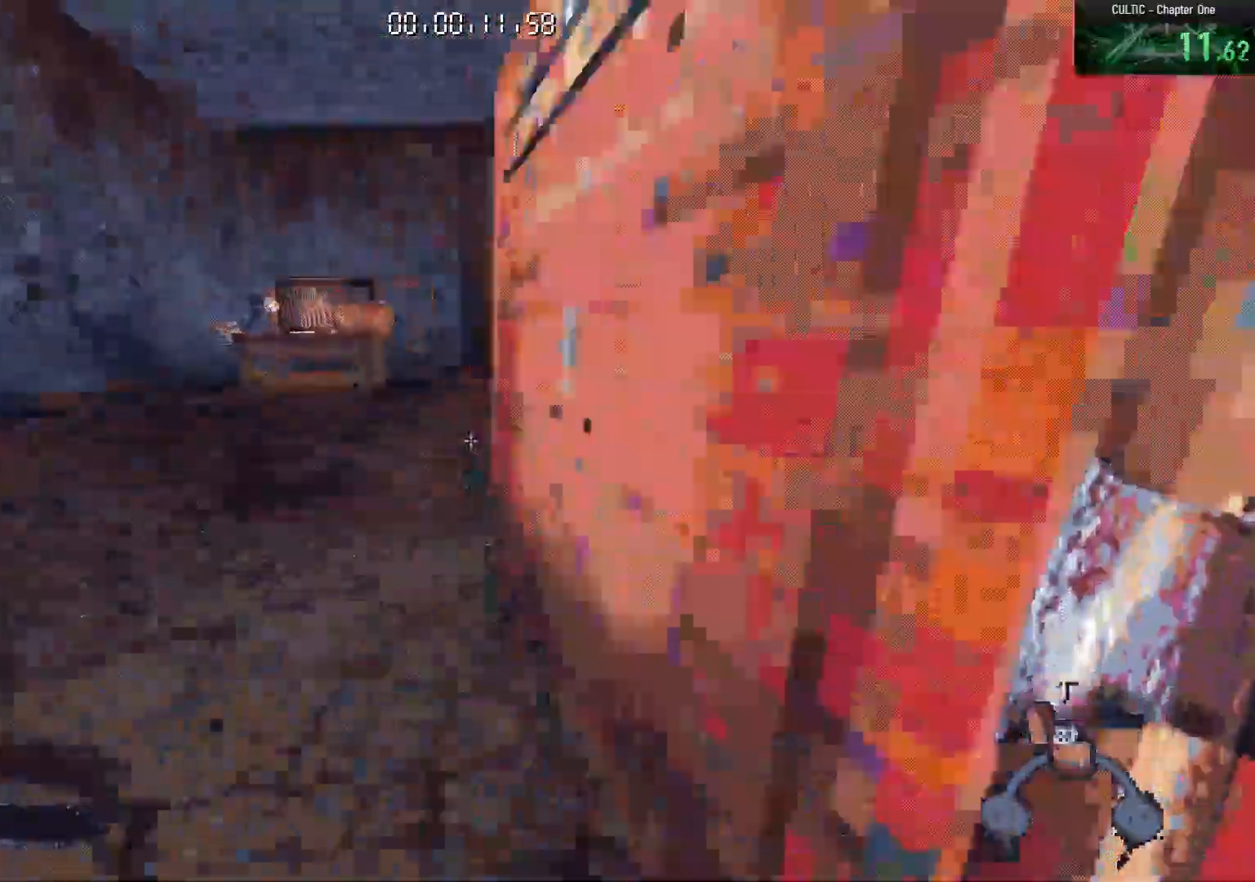
{"keys": ["d"], "mouse": [], "events": [[67, "space", "down"], [200, "space", "up"], [250, "d", "down"], [300, "w", "up"]]}
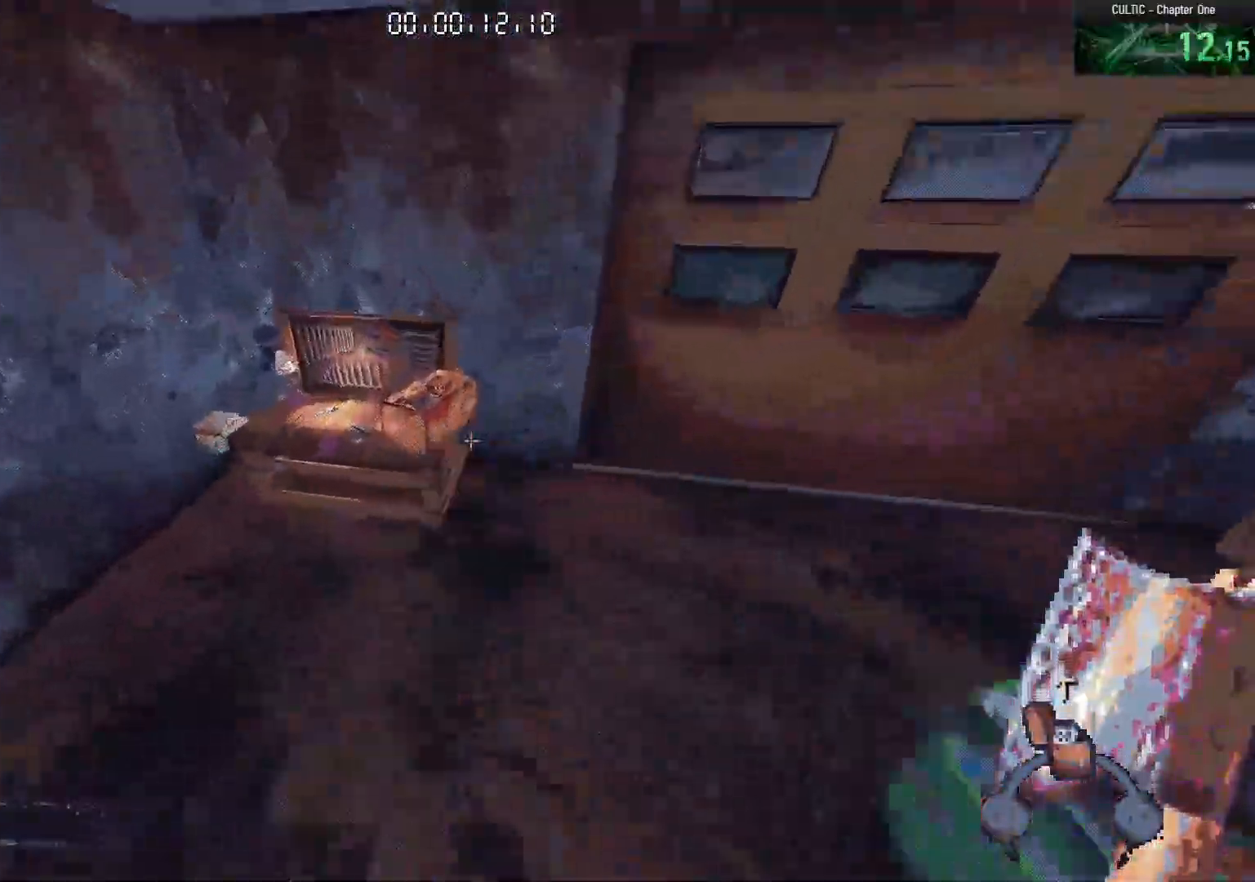
{"keys": ["w"], "mouse": [], "events": [[117, "w", "down"], [167, "d", "up"]]}
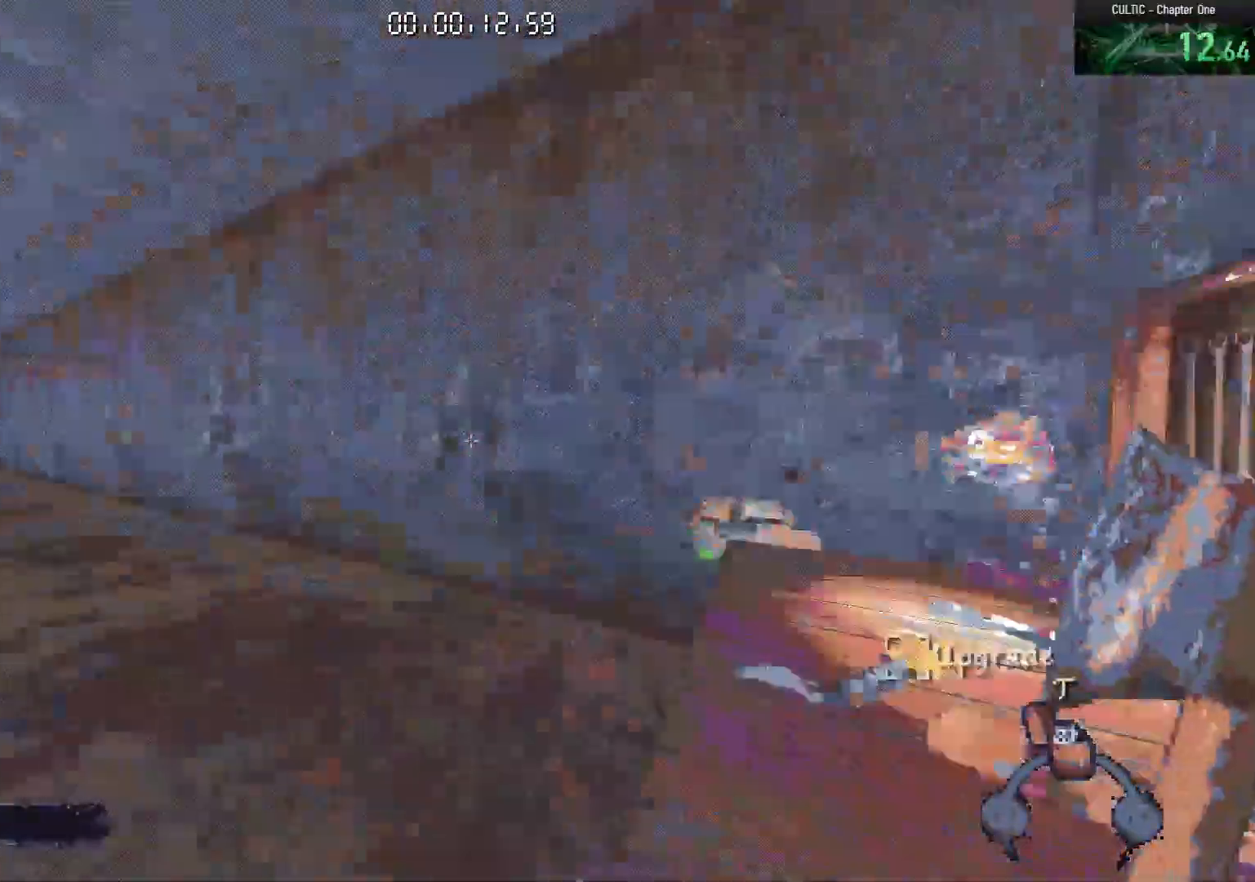
{"keys": ["w"], "mouse": [], "events": [[100, "space", "down"], [183, "a", "down"], [233, "space", "up"], [367, "w", "up"], [417, "a", "up"], [467, "w", "down"]]}
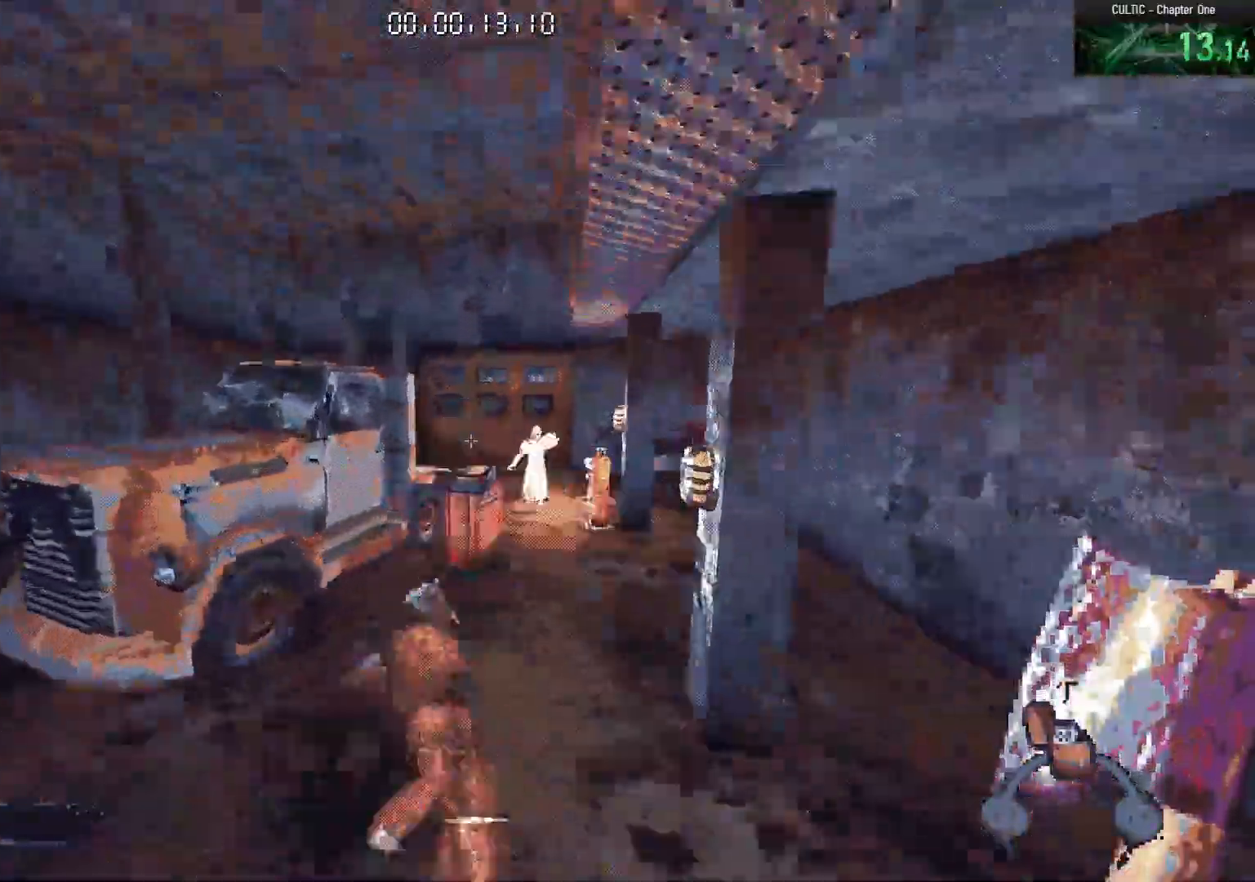
{"keys": [], "mouse": [], "events": [[300, "space", "down"], [350, "w", "up"], [400, "space", "up"]]}
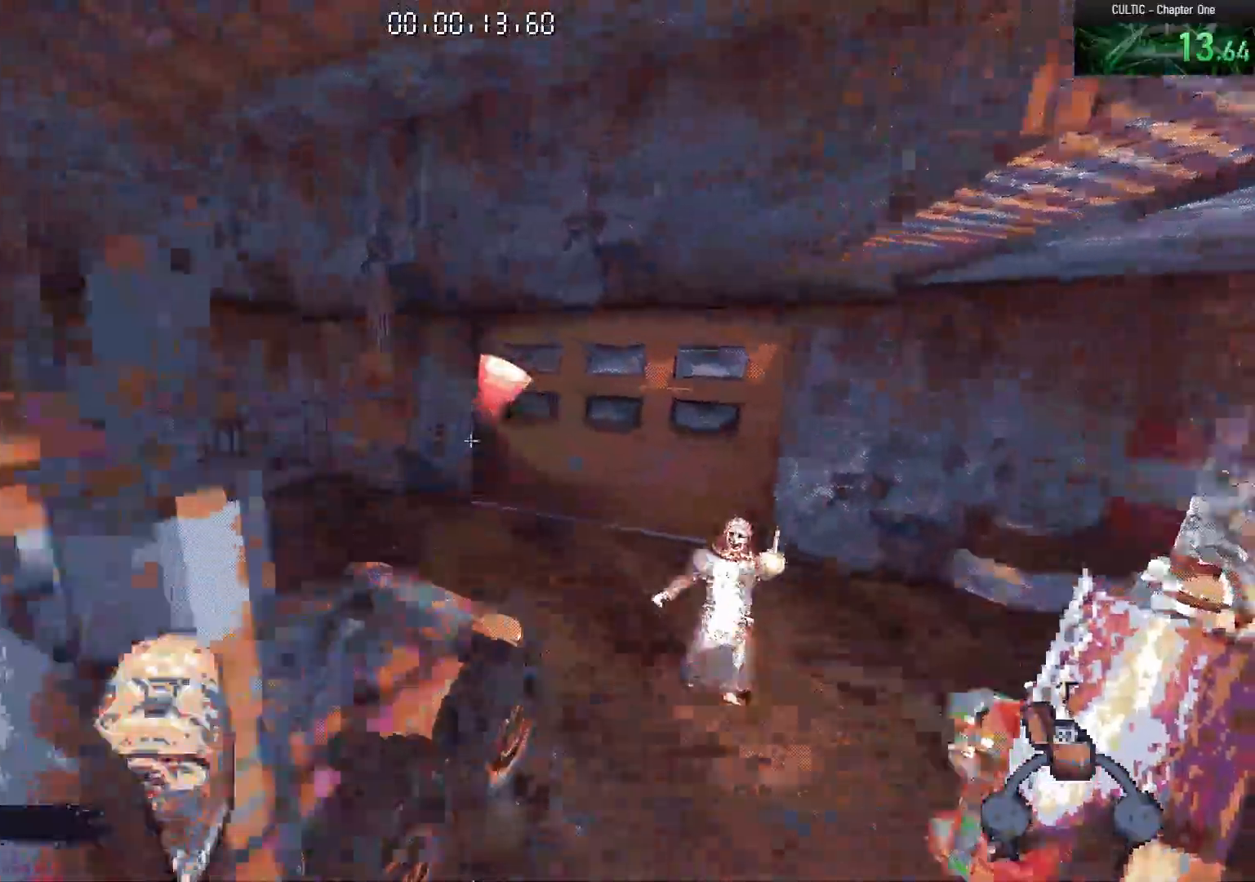
{"keys": ["w"], "mouse": [], "events": [[33, "s", "down"], [267, "a", "down"], [367, "s", "up"], [467, "a", "up"], [500, "w", "down"]]}
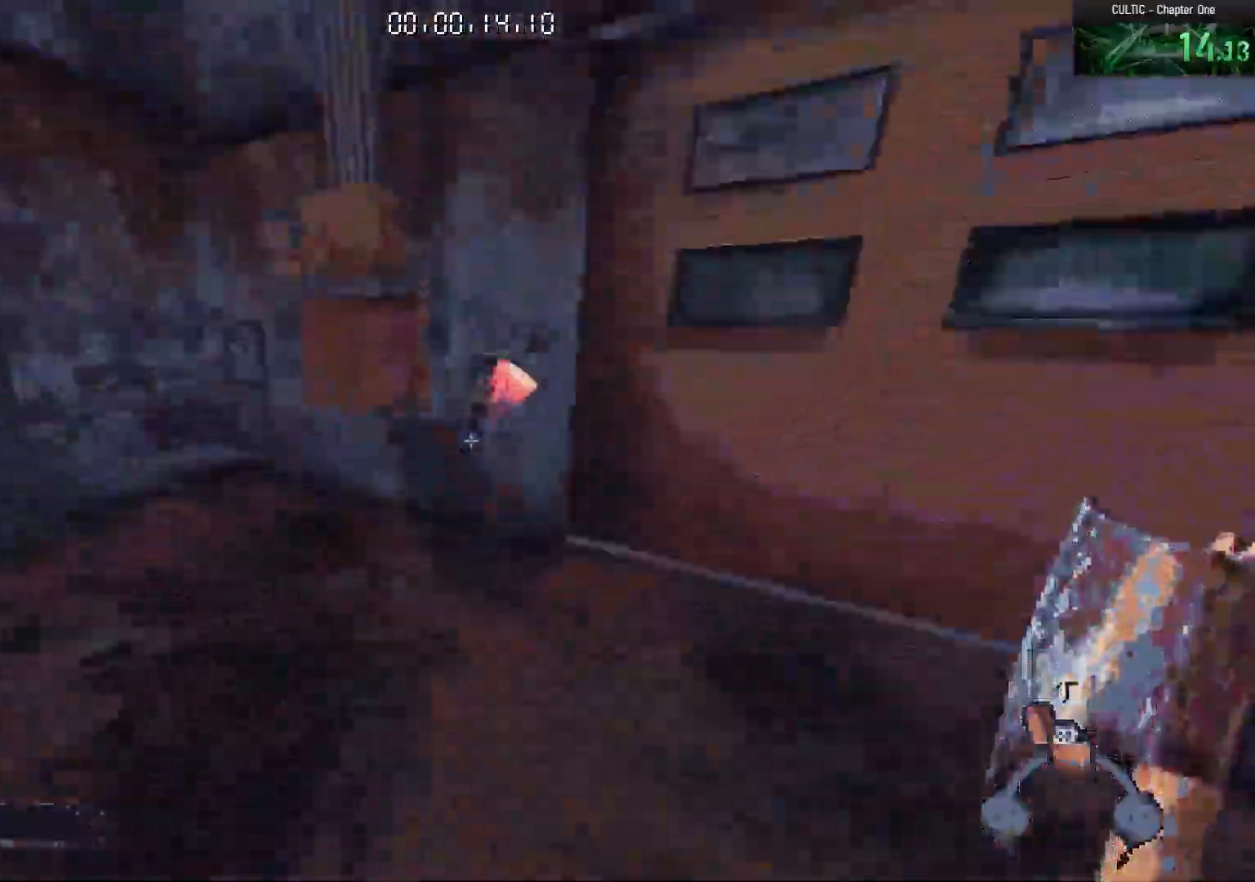
{"keys": ["w"], "mouse": [], "events": [[283, "e", "down"], [367, "e", "up"]]}
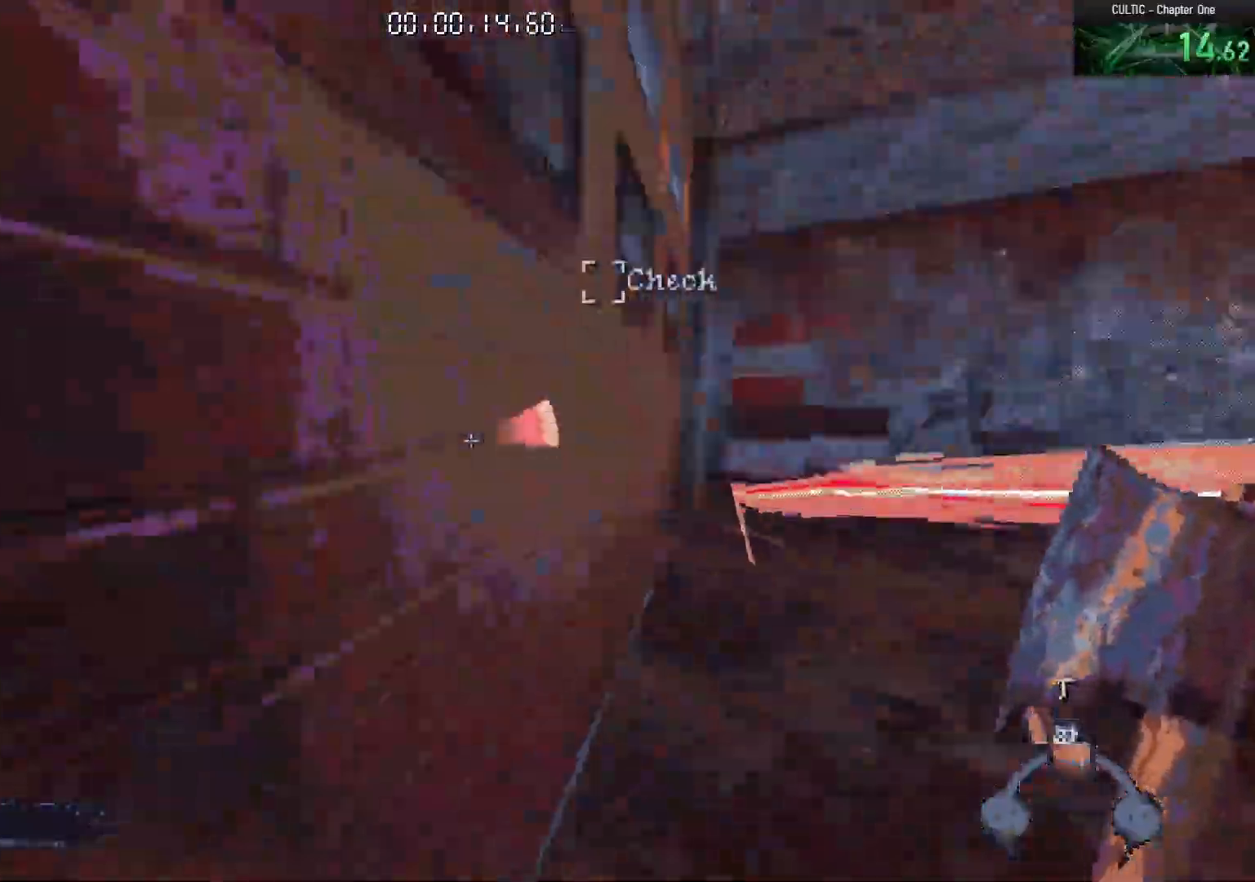
{"keys": ["w", "x"], "mouse": [], "events": [[483, "x", "down"]]}
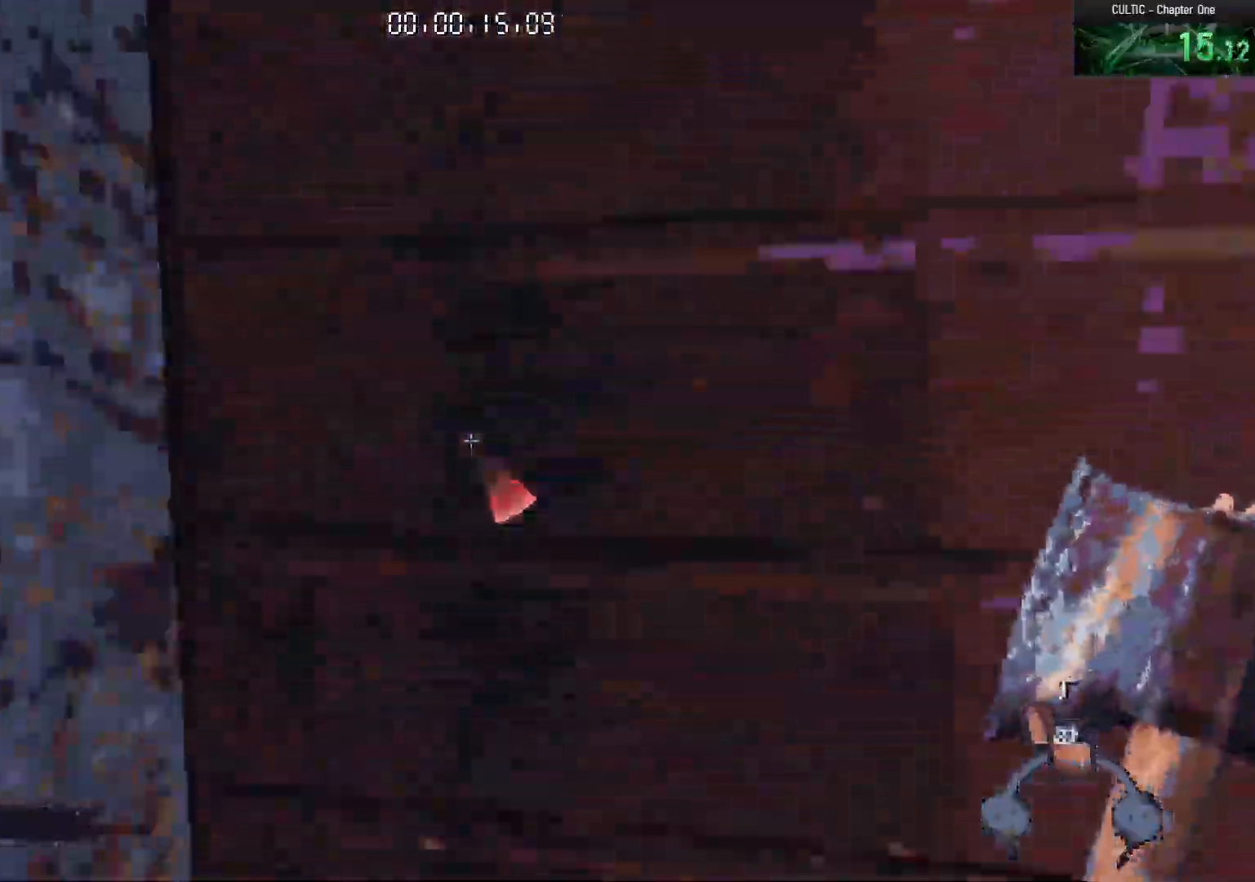
{"keys": ["w"], "mouse": [], "events": [[217, "x", "up"]]}
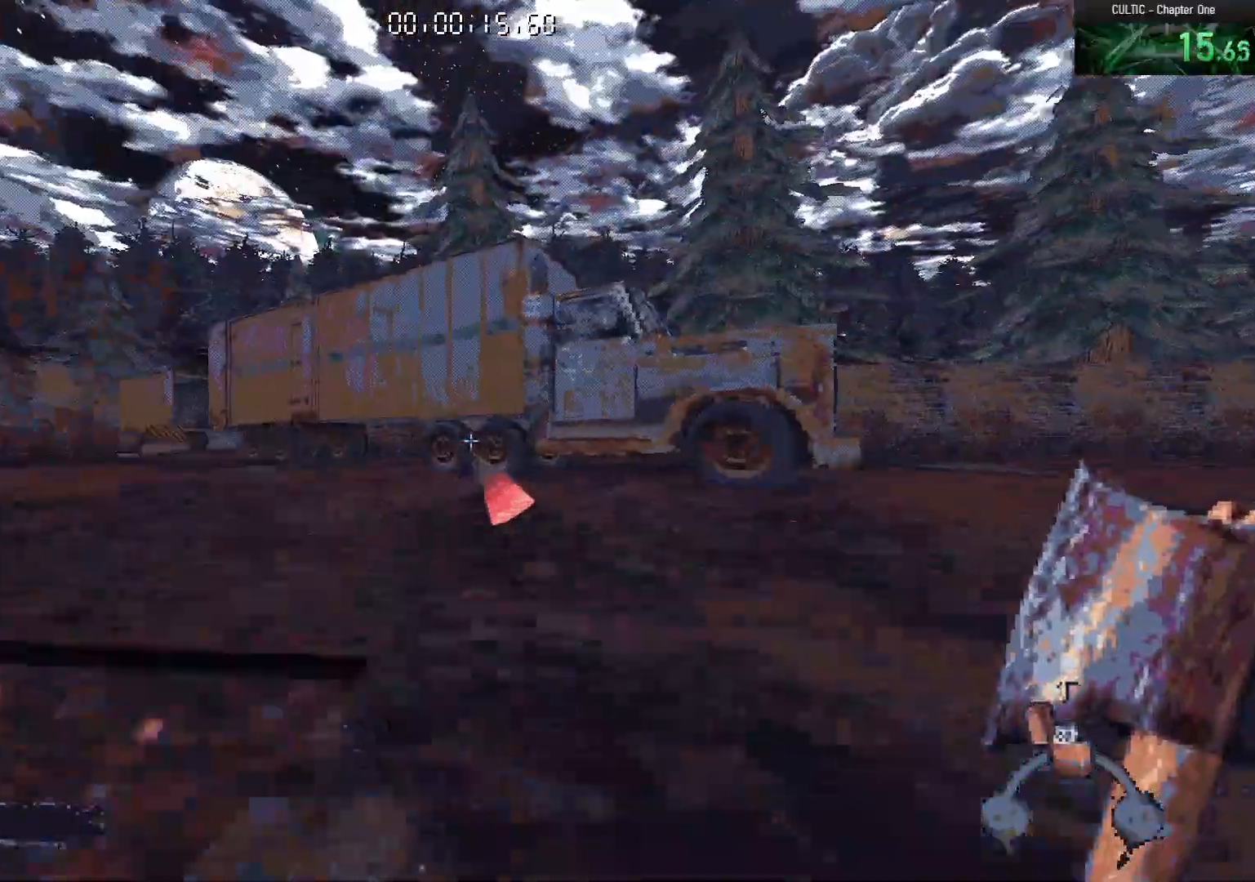
{"keys": ["a", "w"], "mouse": [], "events": [[183, "space", "down"], [333, "r", "down"], [333, "space", "up"], [433, "a", "down"], [467, "r", "up"]]}
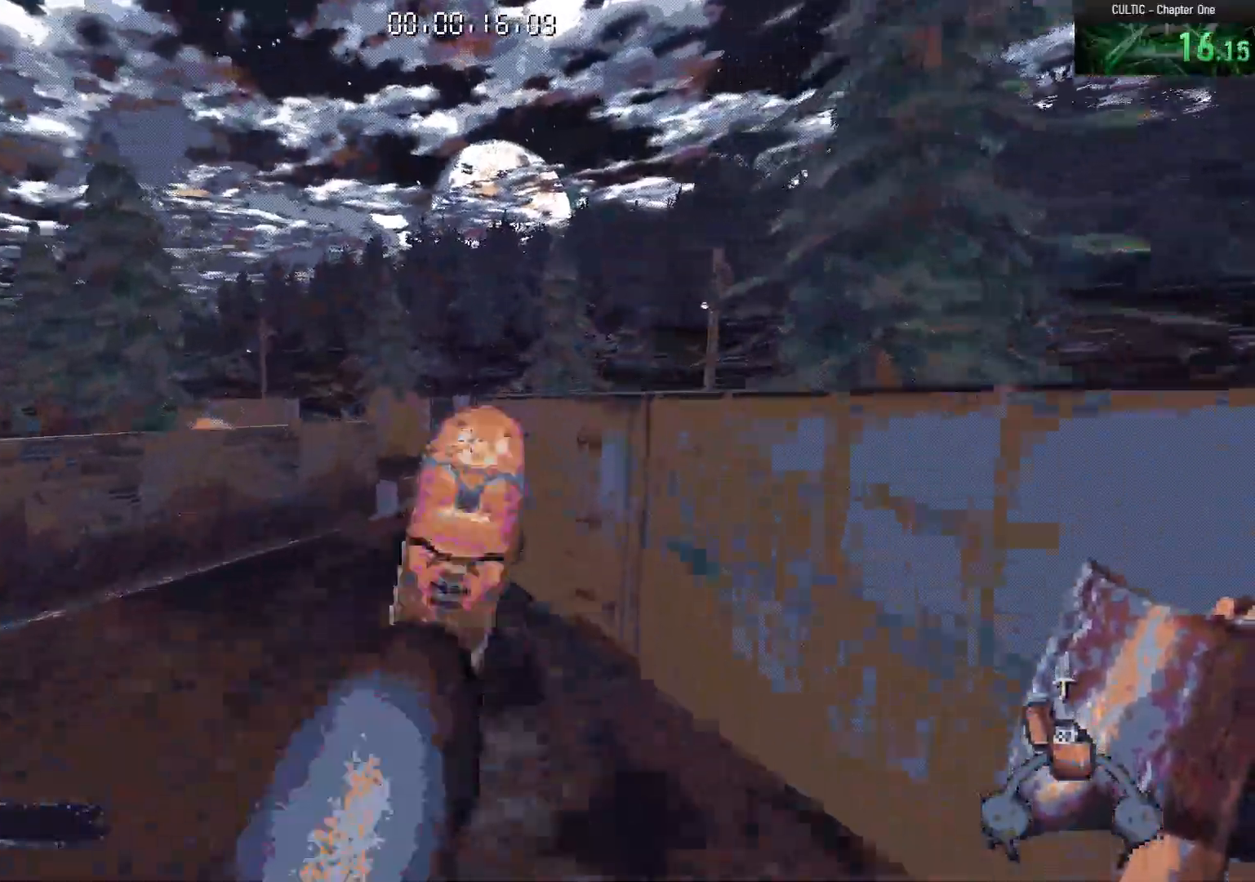
{"keys": ["w"], "mouse": [], "events": [[117, "a", "up"]]}
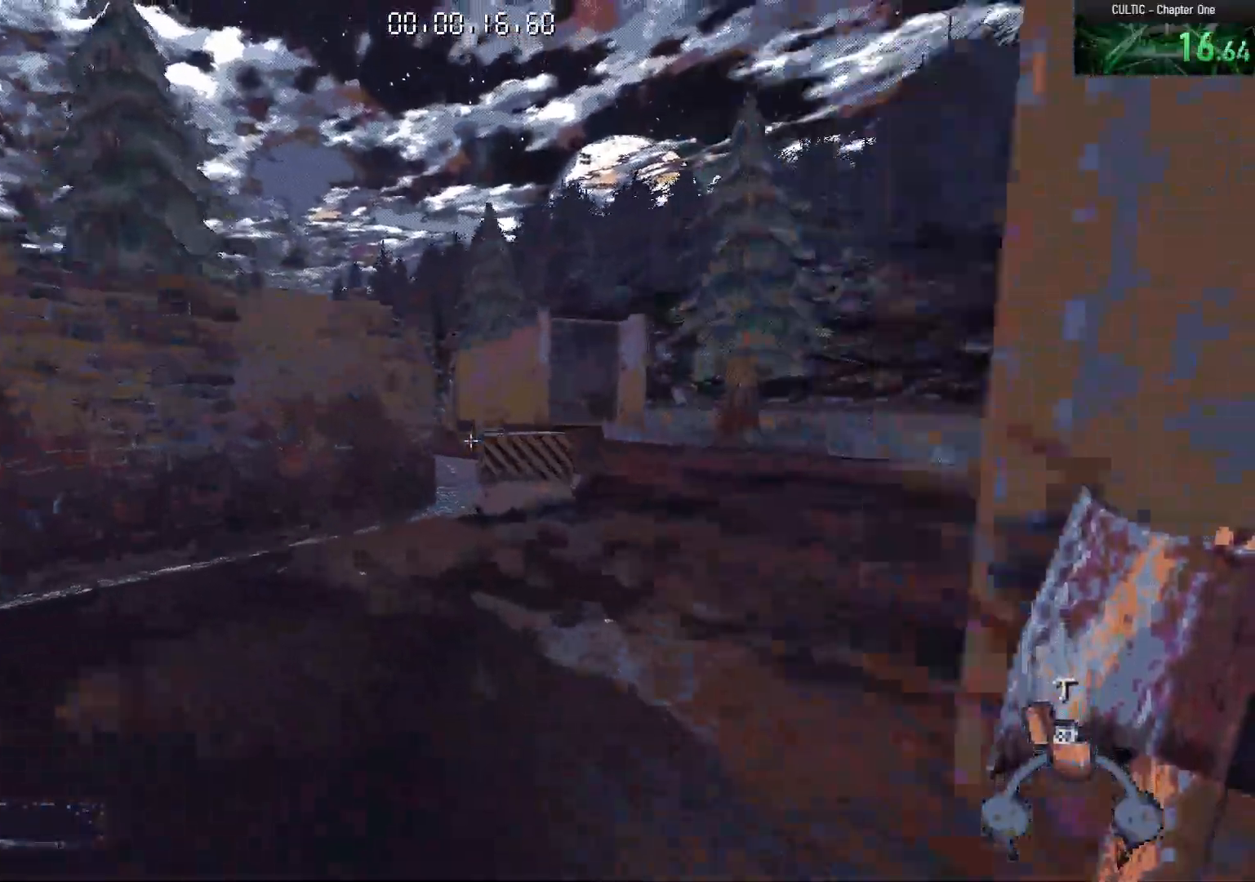
{"keys": ["a", "w"], "mouse": [], "events": [[33, "space", "down"], [217, "space", "up"], [350, "a", "down"]]}
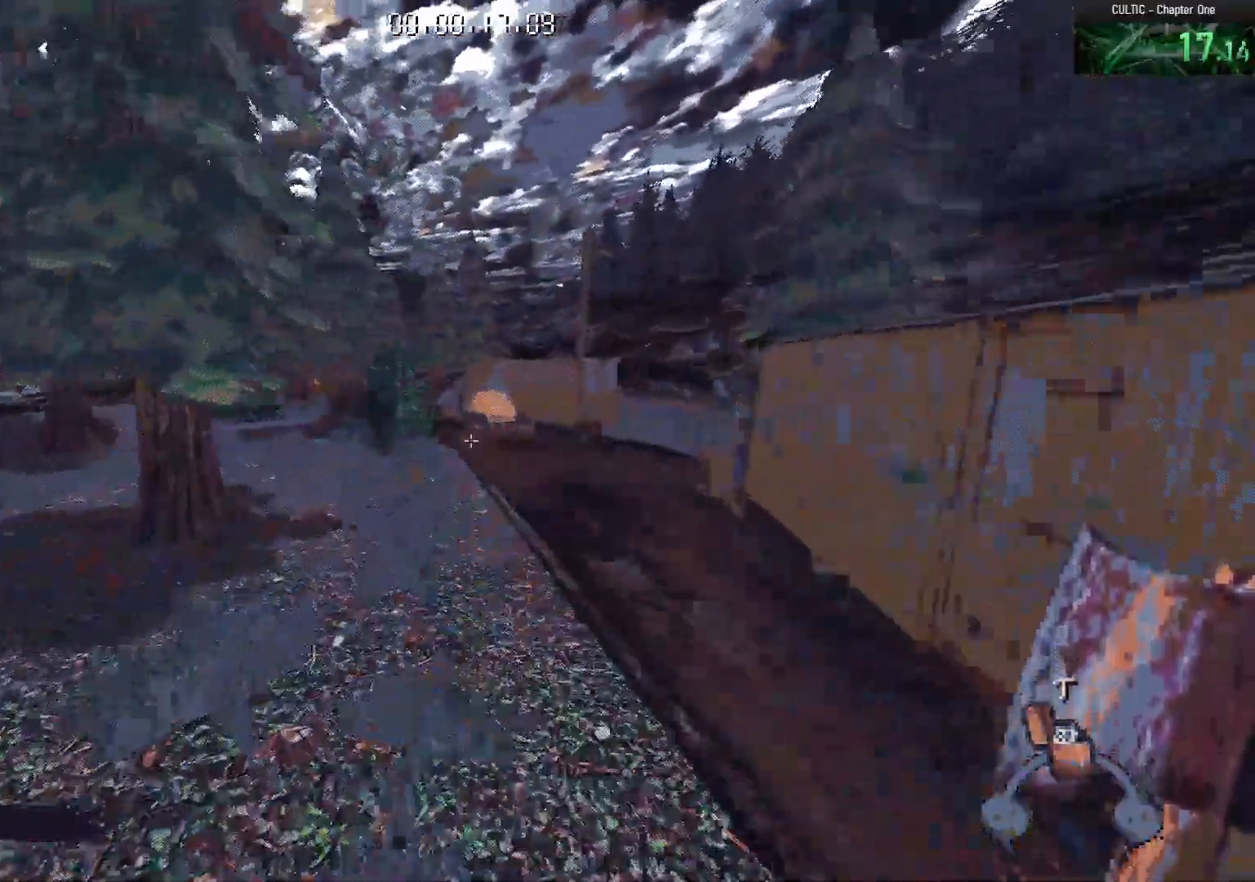
{"keys": ["a", "space", "w"], "mouse": [], "events": [[100, "a", "up"], [383, "space", "down"], [467, "a", "down"]]}
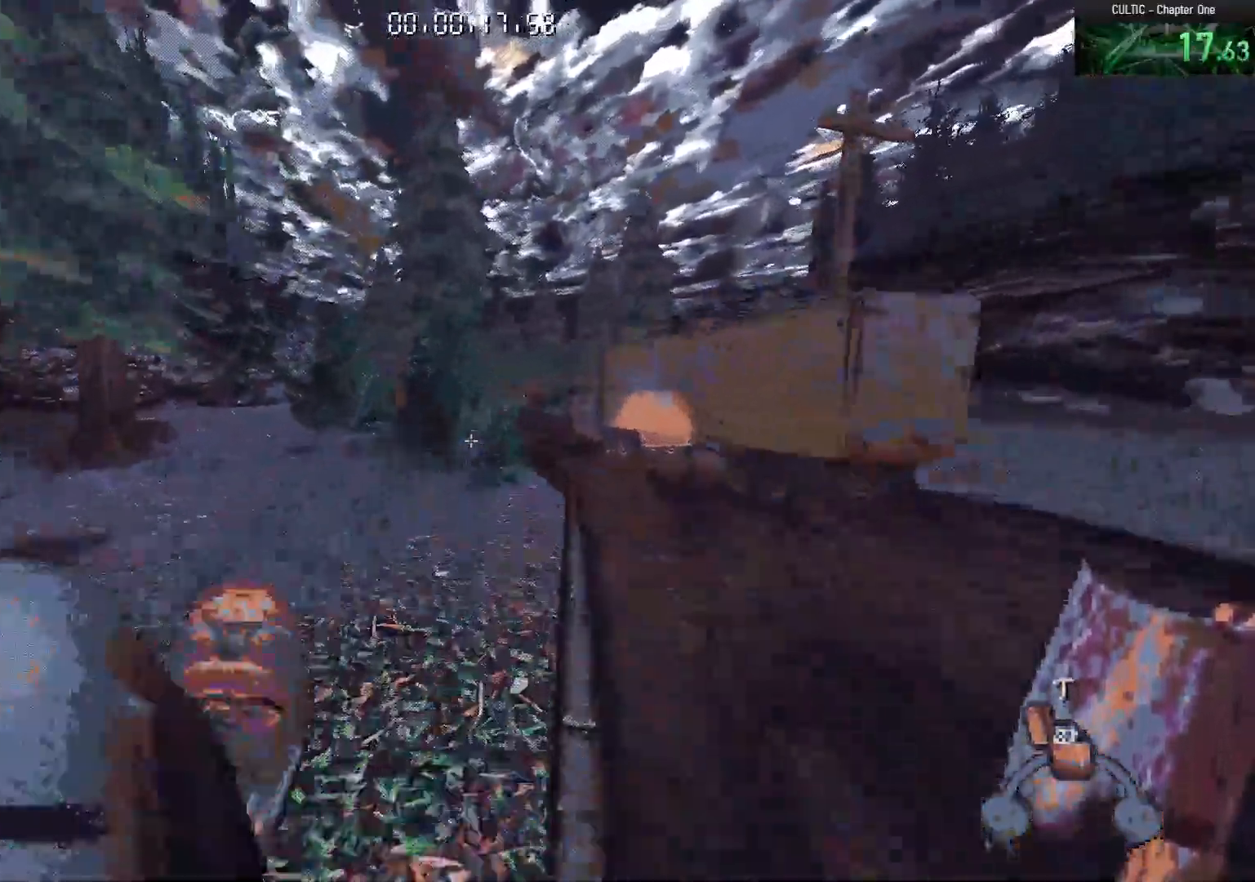
{"keys": ["w"], "mouse": [], "events": [[17, "space", "up"], [300, "a", "up"]]}
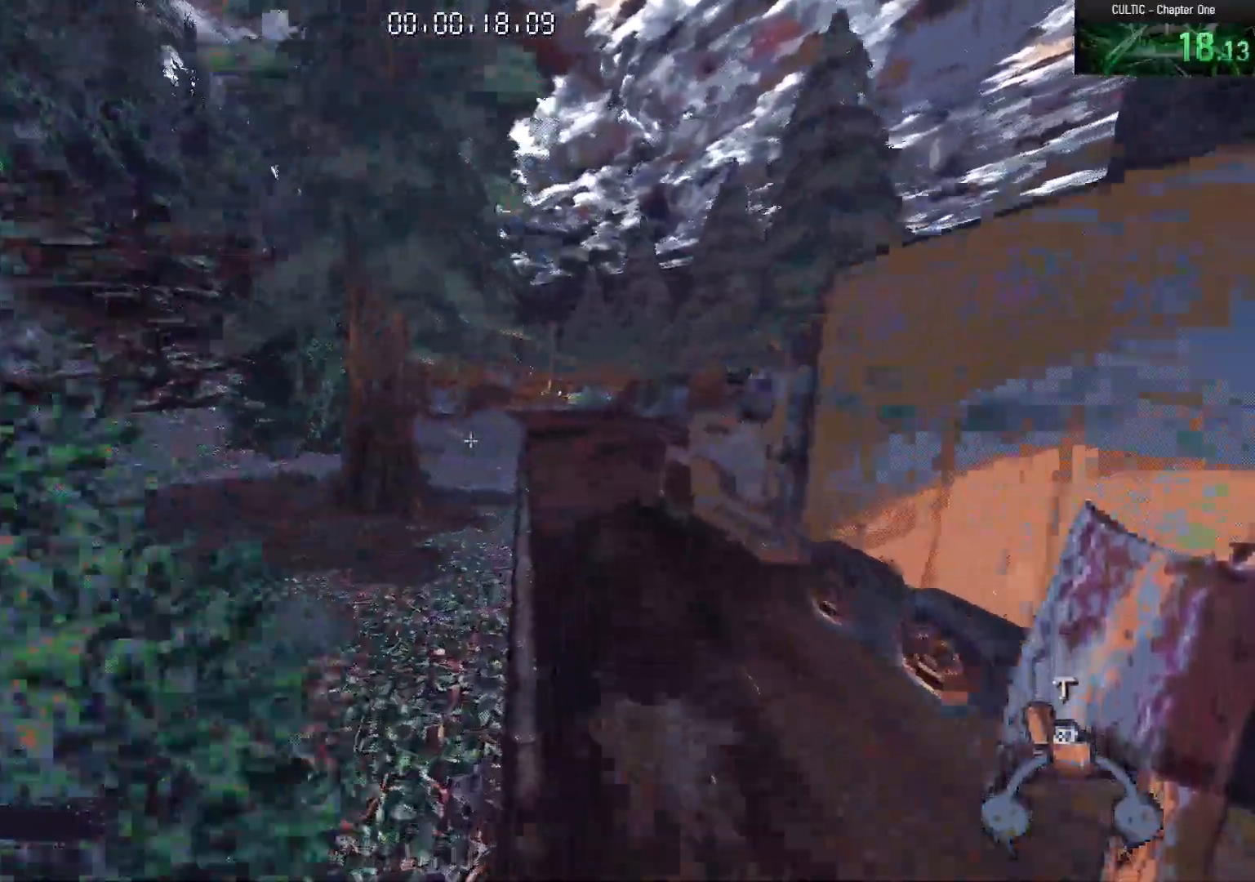
{"keys": ["w"], "mouse": [], "events": [[167, "space", "down"], [317, "a", "down"], [367, "space", "up"], [500, "a", "up"]]}
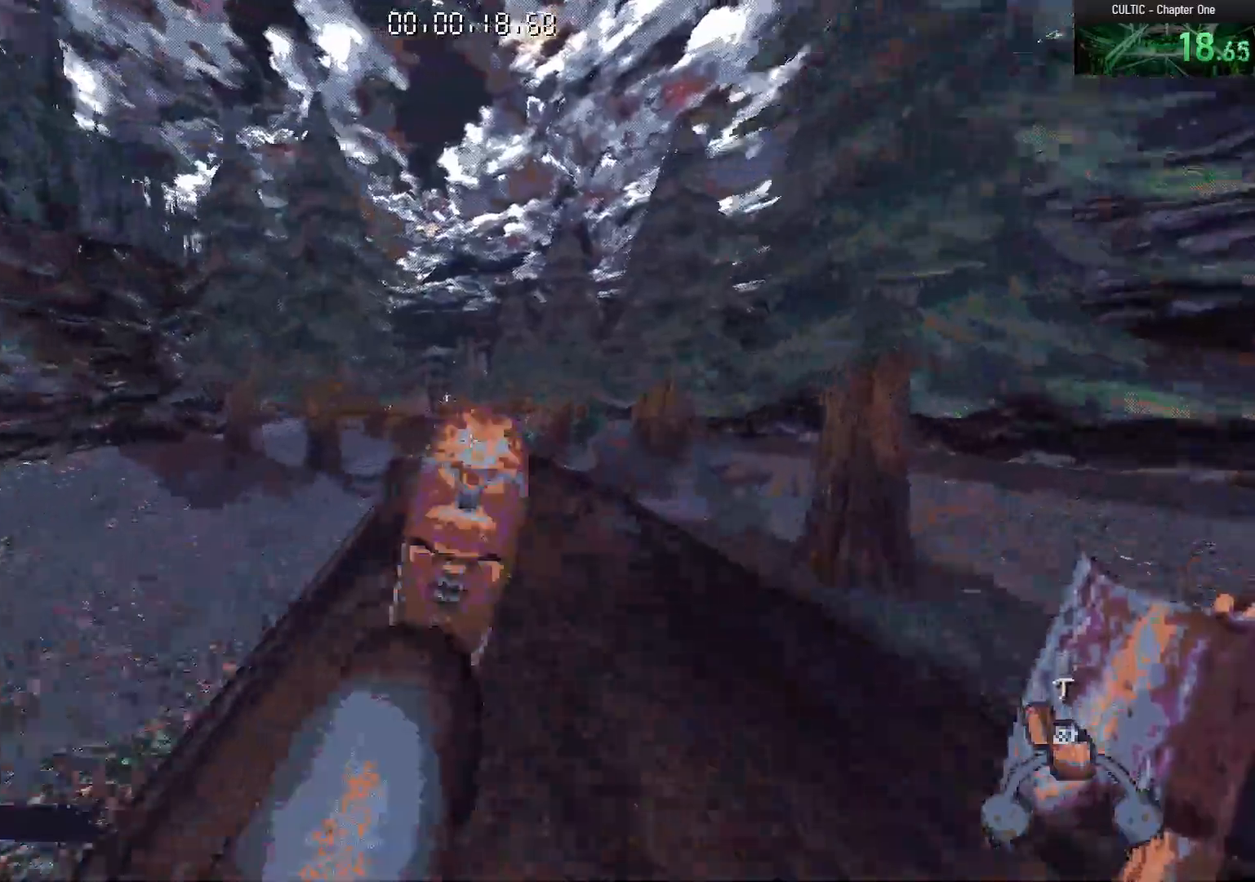
{"keys": ["w"], "mouse": [], "events": []}
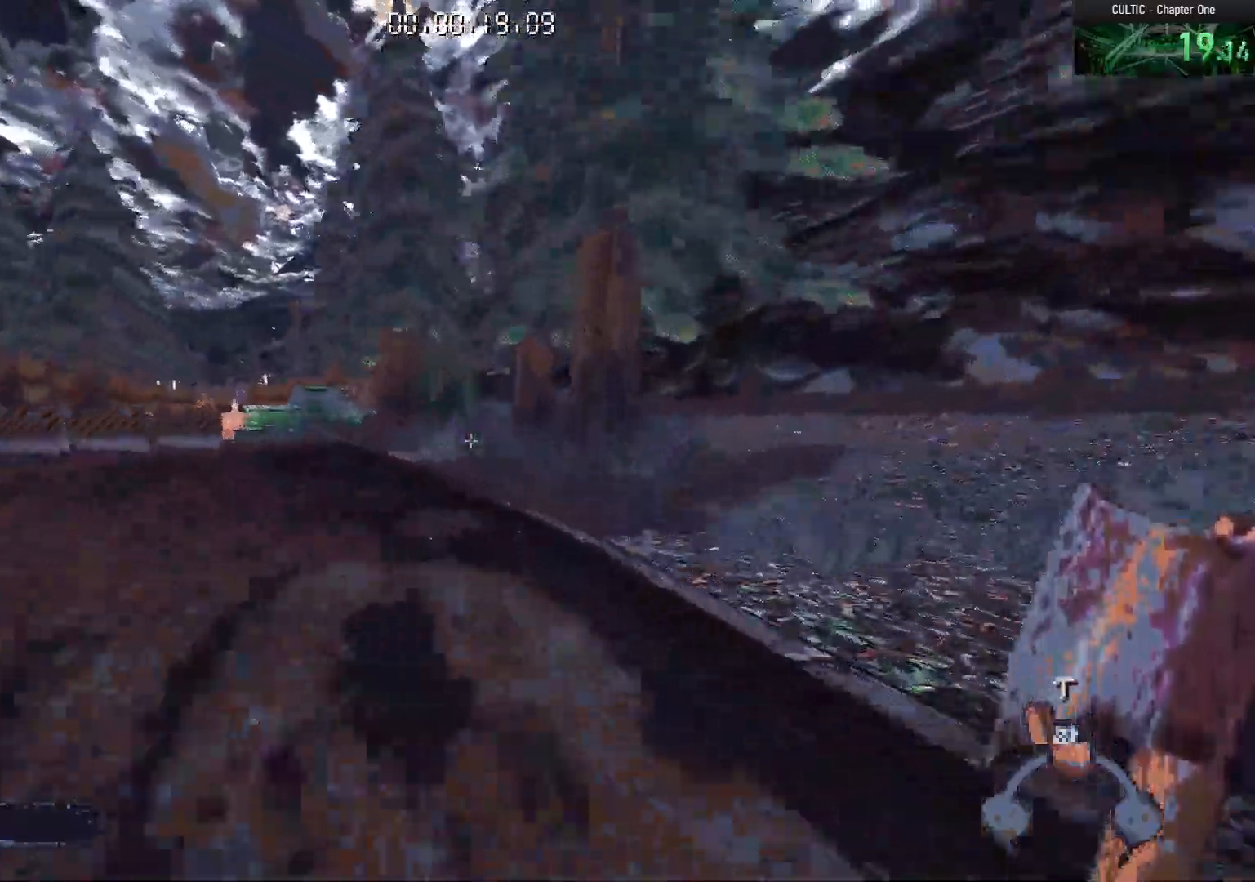
{"keys": ["w"], "mouse": [], "events": [[17, "space", "down"], [117, "a", "down"], [150, "space", "up"], [433, "a", "up"]]}
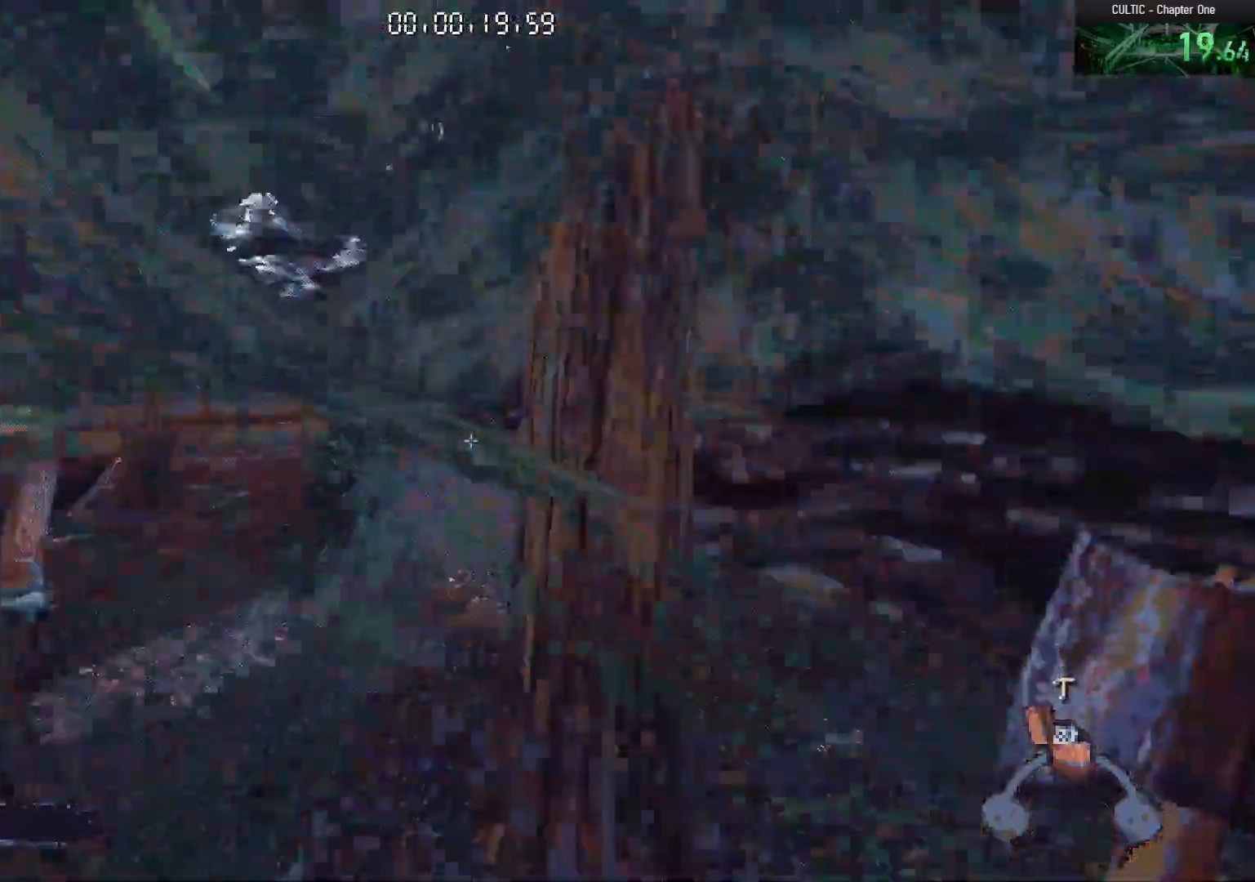
{"keys": ["w"], "mouse": [], "events": [[367, "space", "down"], [450, "space", "up"]]}
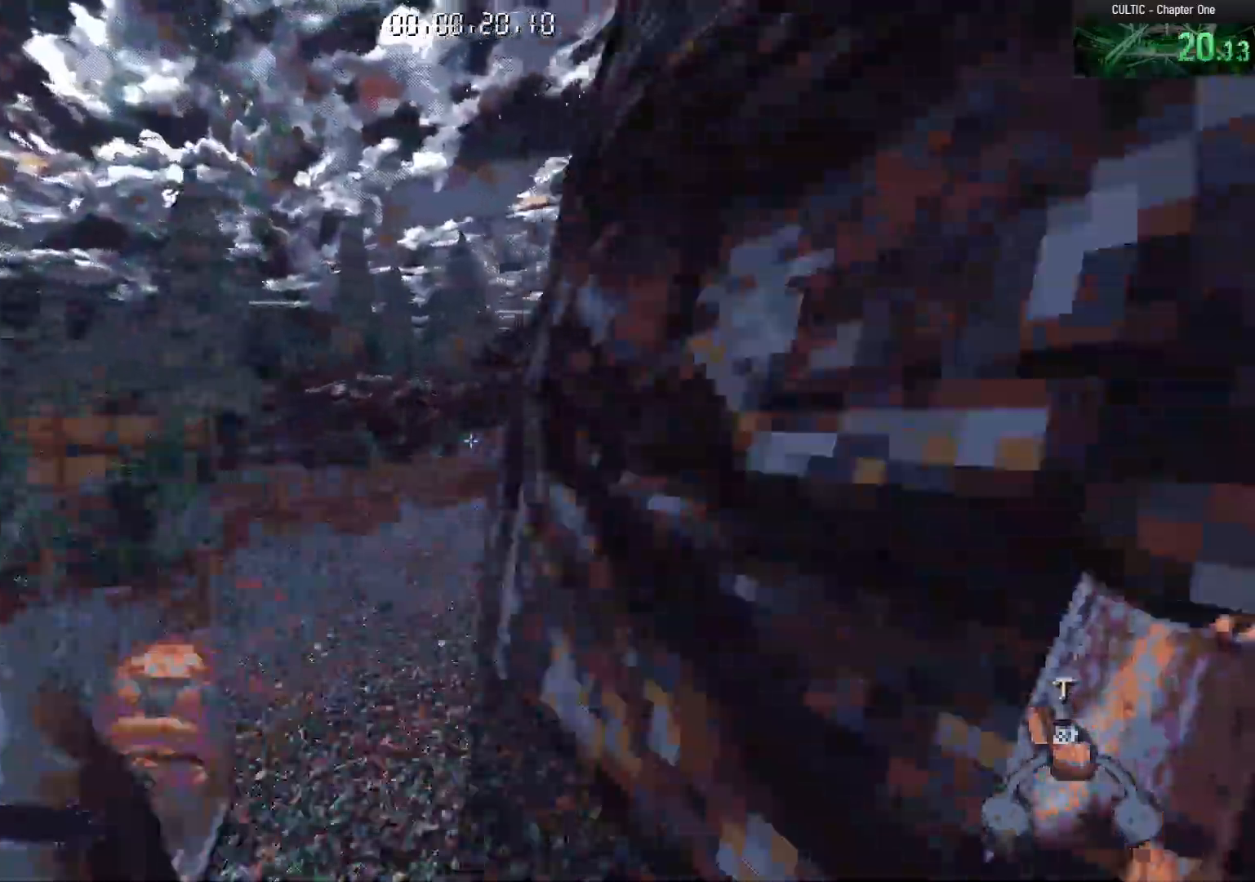
{"keys": ["d", "w"], "mouse": [], "events": [[100, "d", "down"]]}
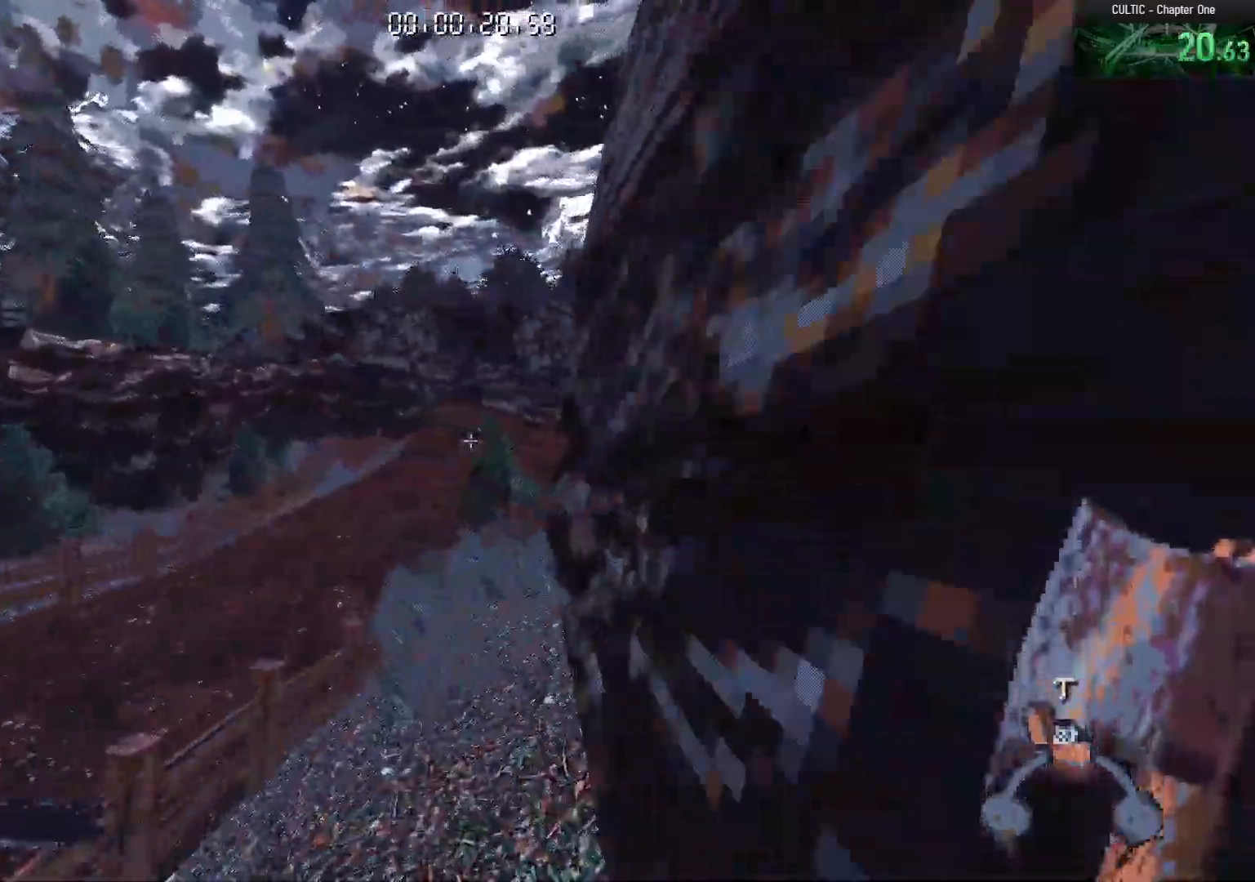
{"keys": ["w"], "mouse": [], "events": [[117, "d", "up"], [250, "space", "down"], [333, "space", "up"]]}
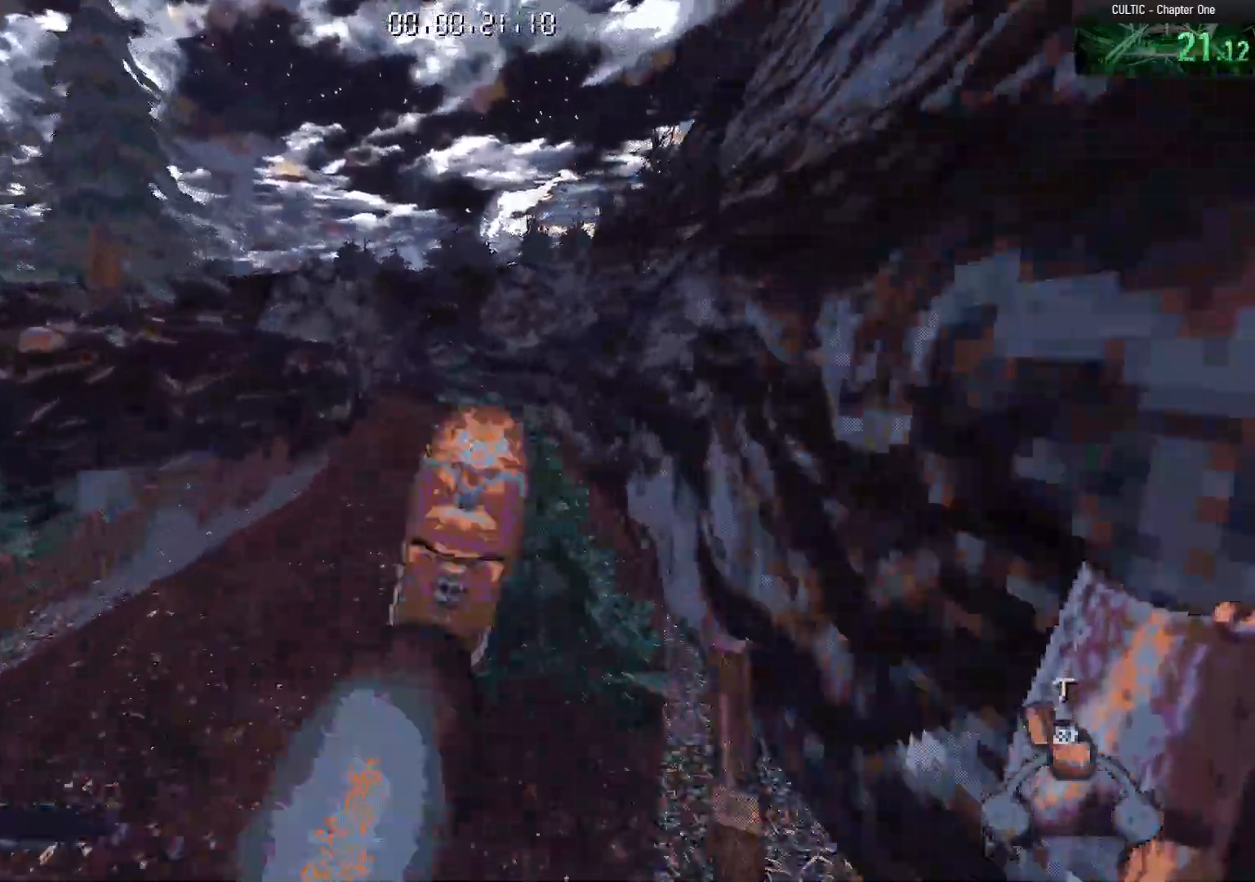
{"keys": ["w"], "mouse": [], "events": [[133, "d", "down"], [317, "d", "up"]]}
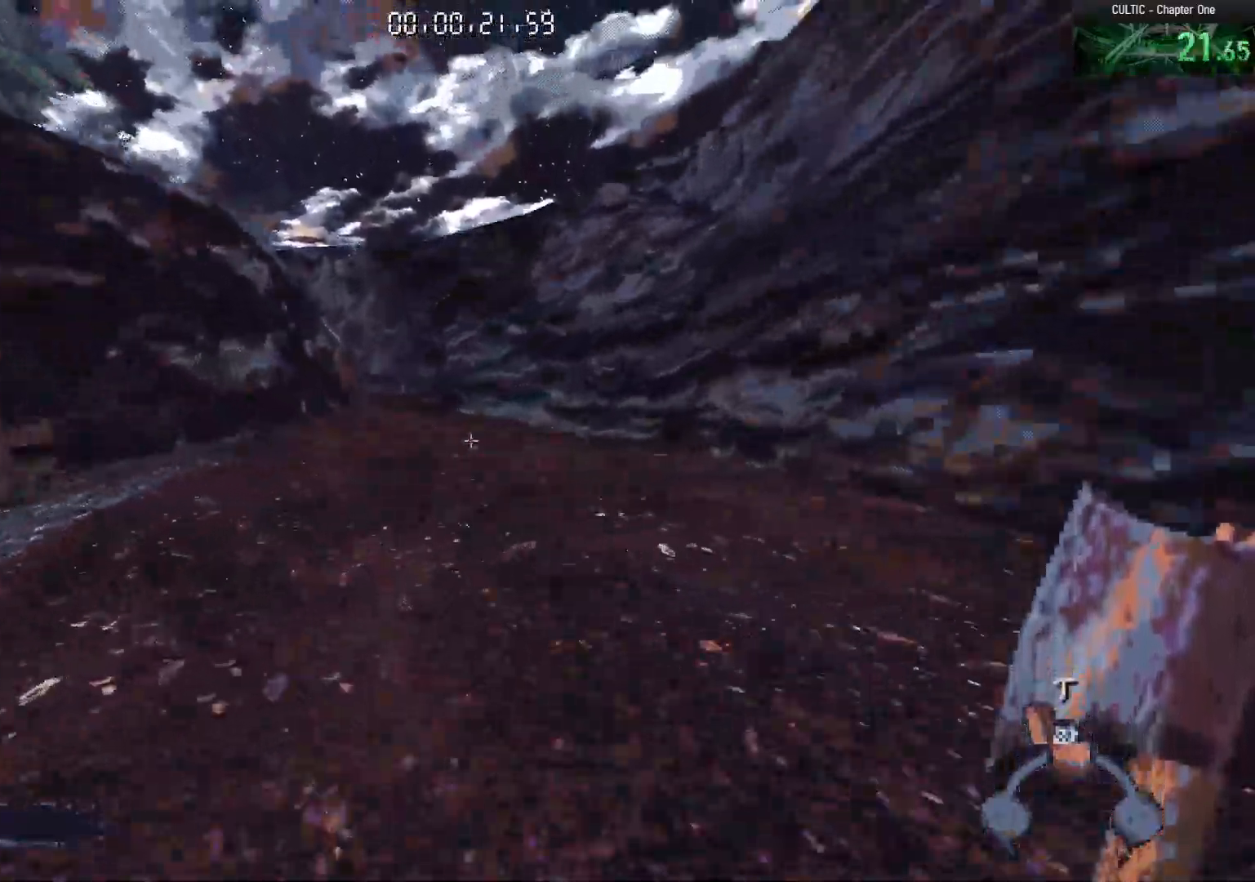
{"keys": ["space", "w"], "mouse": [], "events": [[50, "space", "down"], [183, "space", "up"], [467, "space", "down"]]}
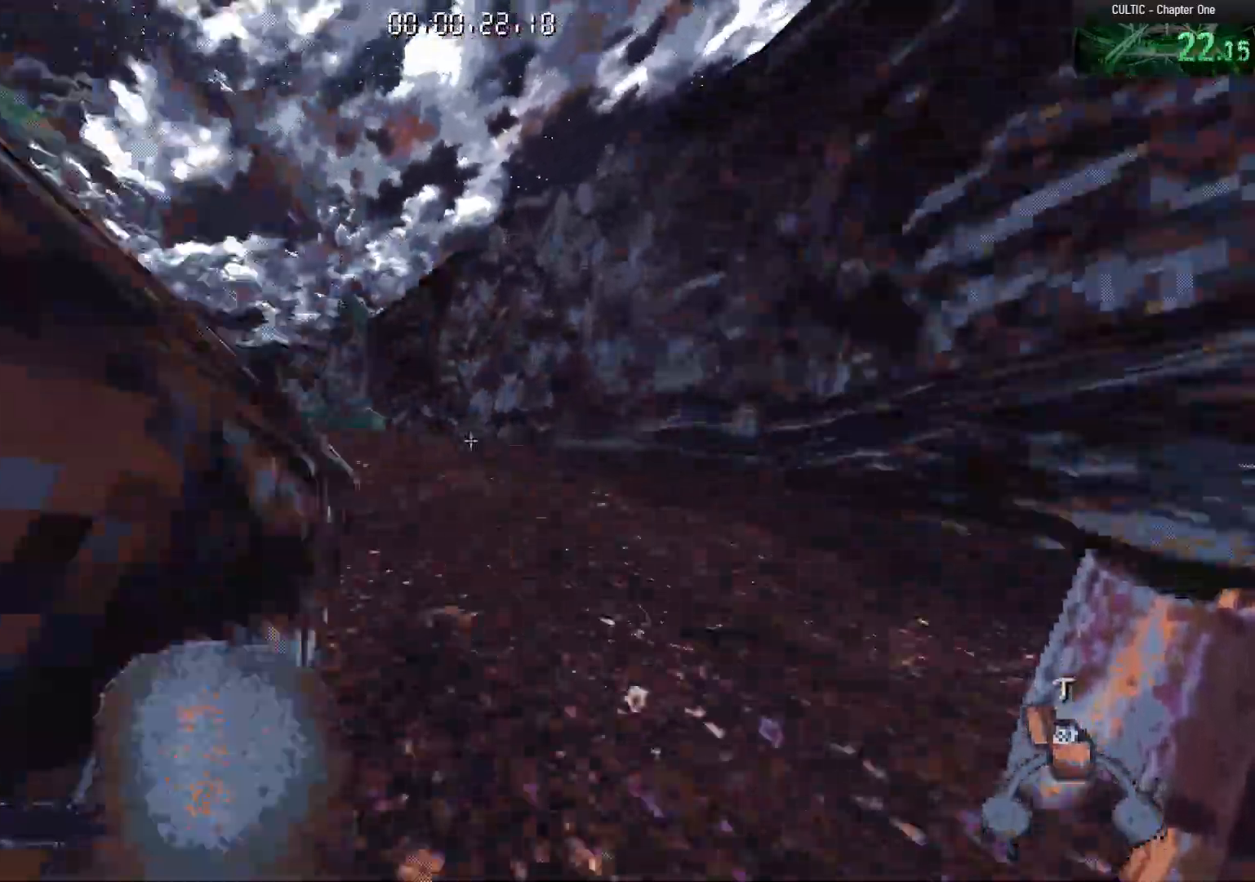
{"keys": ["a", "w"], "mouse": [], "events": [[117, "space", "up"], [150, "a", "down"]]}
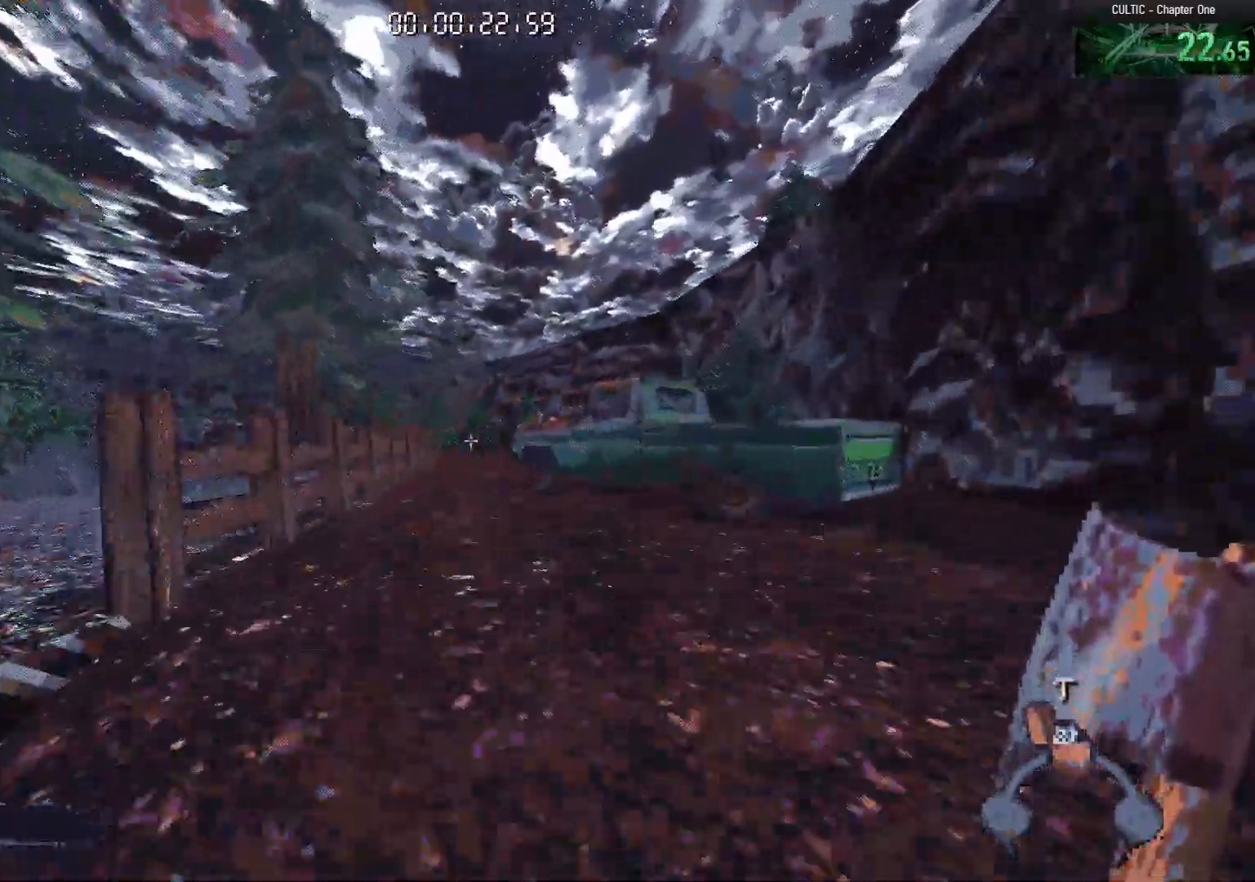
{"keys": ["w"], "mouse": [], "events": [[33, "a", "up"], [33, "space", "down"], [133, "a", "down"], [167, "space", "up"], [350, "a", "up"], [450, "d", "down"], [500, "d", "up"]]}
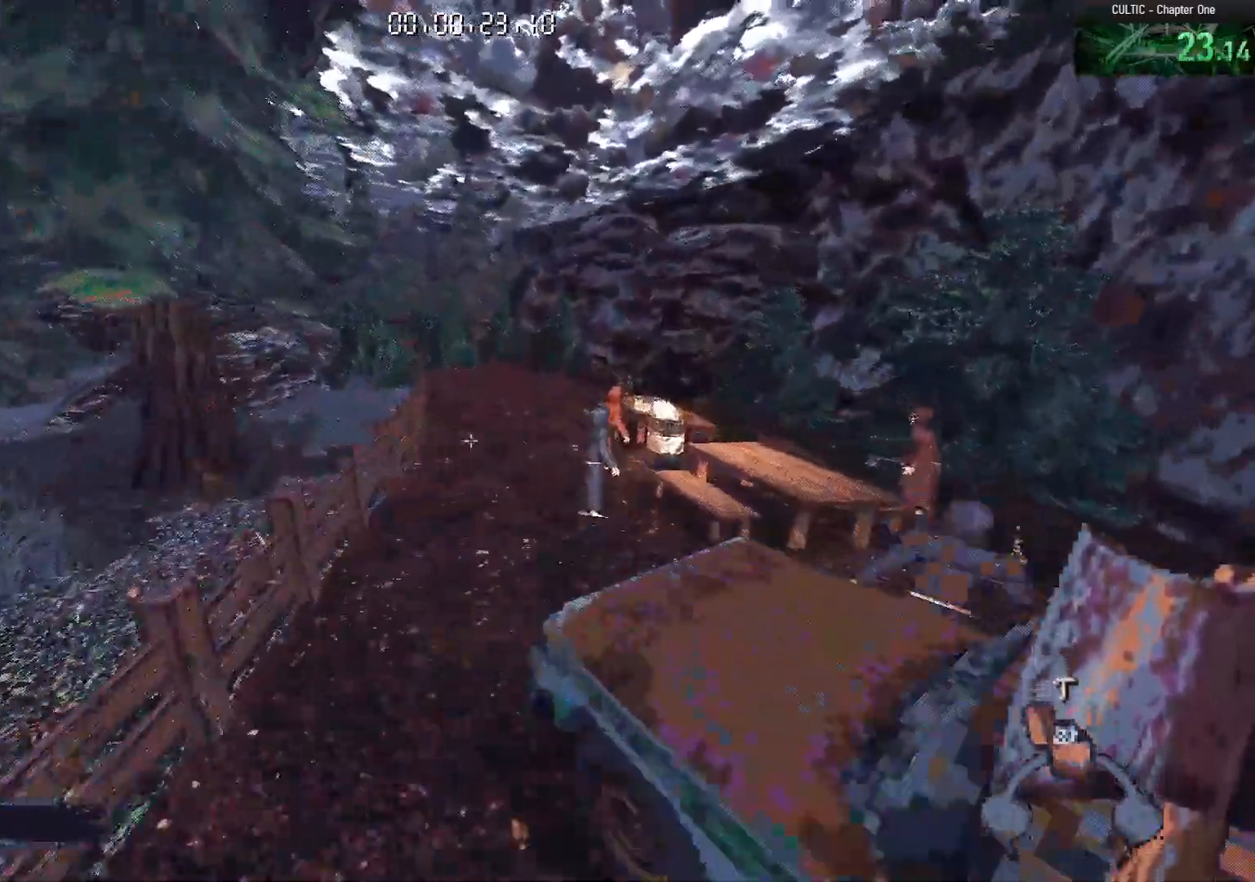
{"keys": [], "mouse": [], "events": [[467, "w", "up"]]}
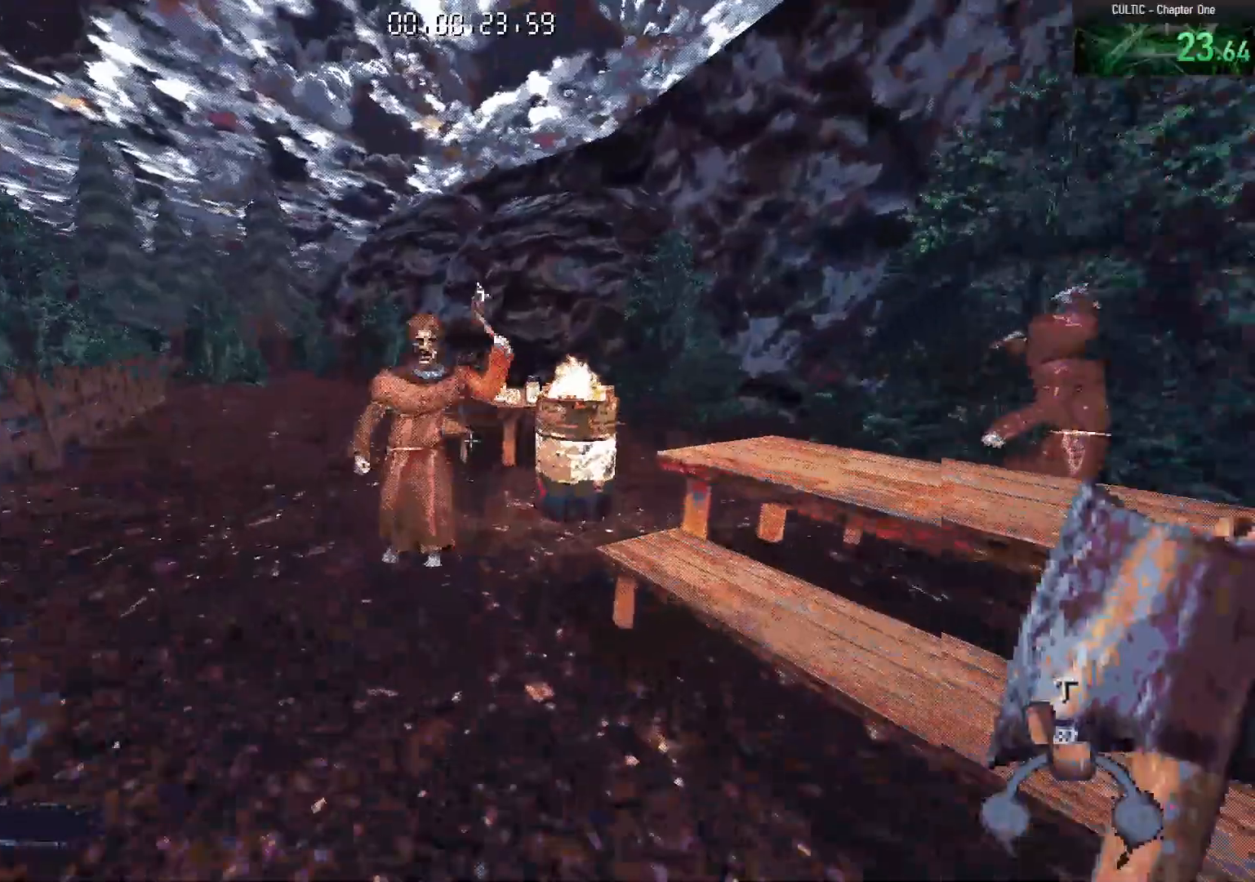
{"keys": ["w"], "mouse": [], "events": [[100, "space", "down"], [250, "space", "up"], [433, "w", "down"]]}